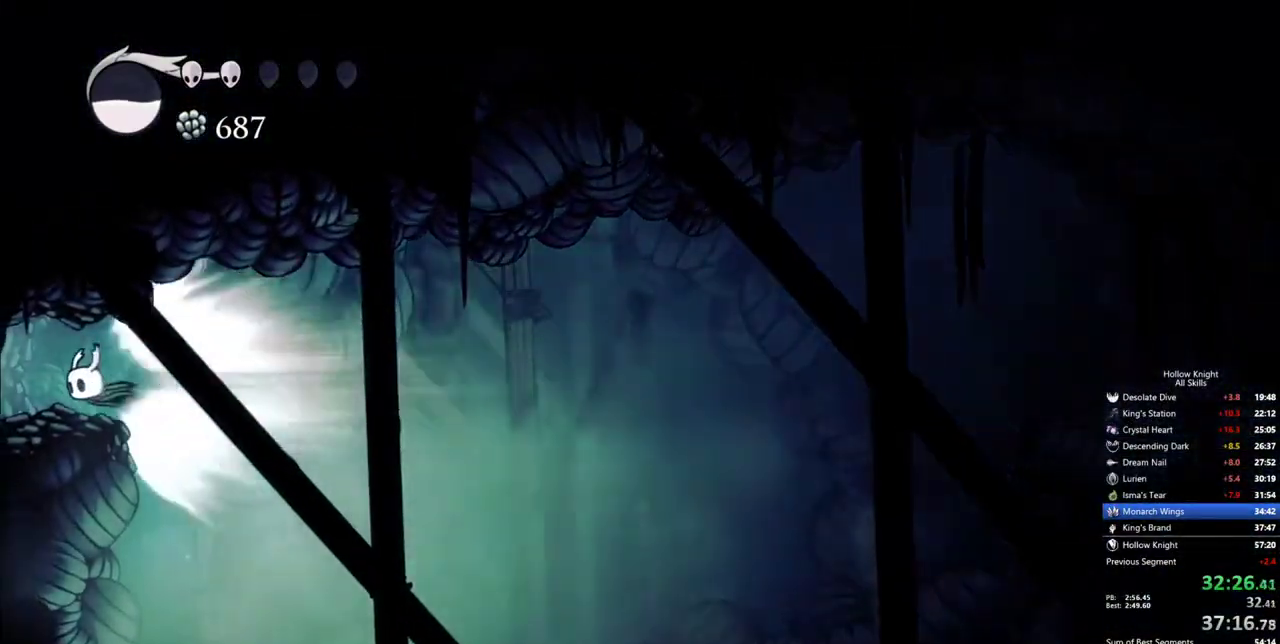
Gameplay with keyboard; each line is a JSON object with the keys held at the frame after it. "events" lists presses ("down") and releases ("up") of "cdash", "dash", "dnail", "down", "heal", "inv", "jump", "left", "nail", "right", "spell" and "up" between this image and that frame as [ms after this image, input, new state], when the widget could be followed in between. No other keys are recorded. Mouse input is not recorded. Key names are as the overlay labels them; some are game actions (e.g. jump) rather than physical keys.
{"keys": [], "events": []}
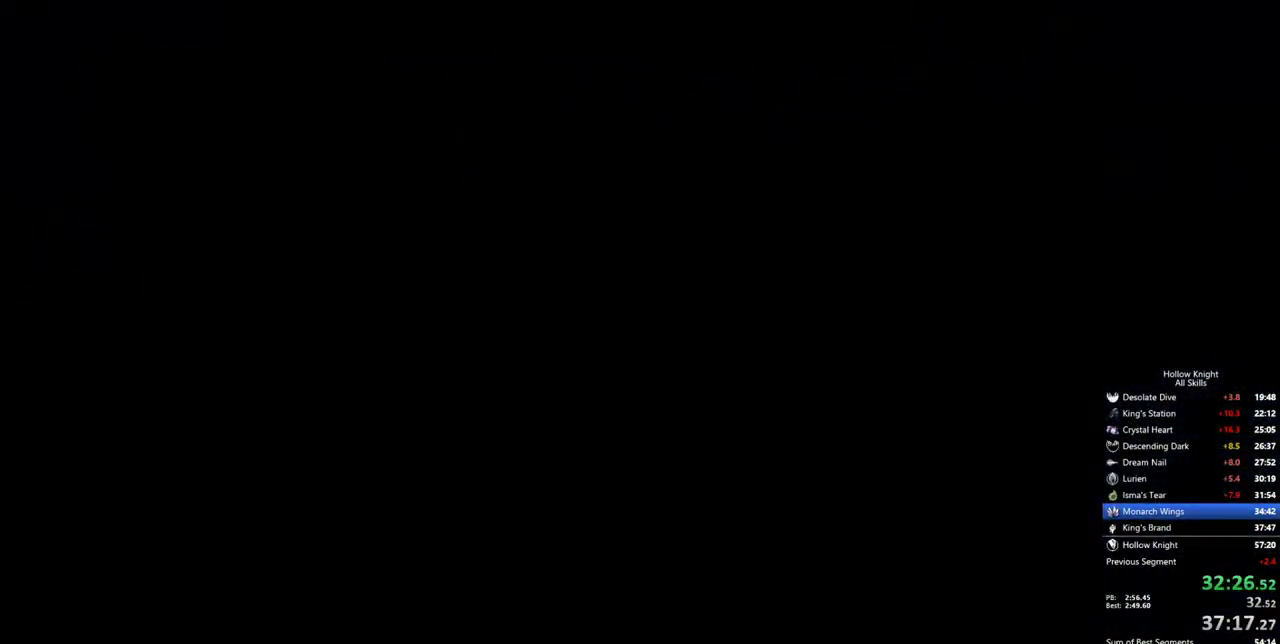
{"keys": [], "events": []}
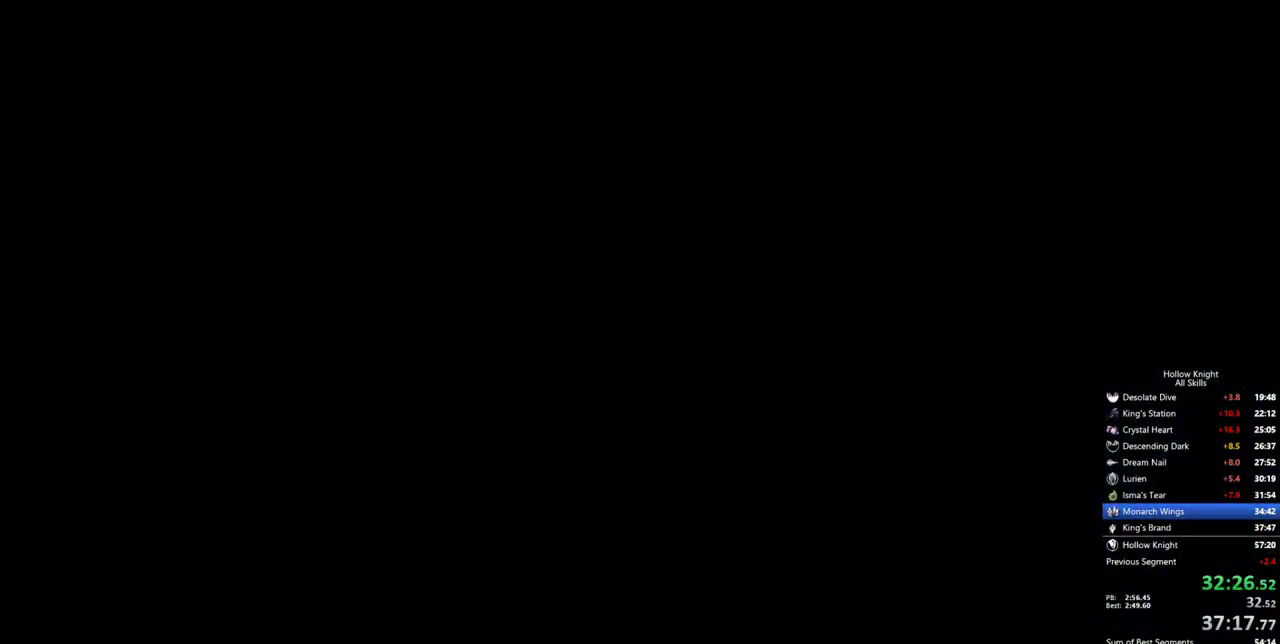
{"keys": [], "events": []}
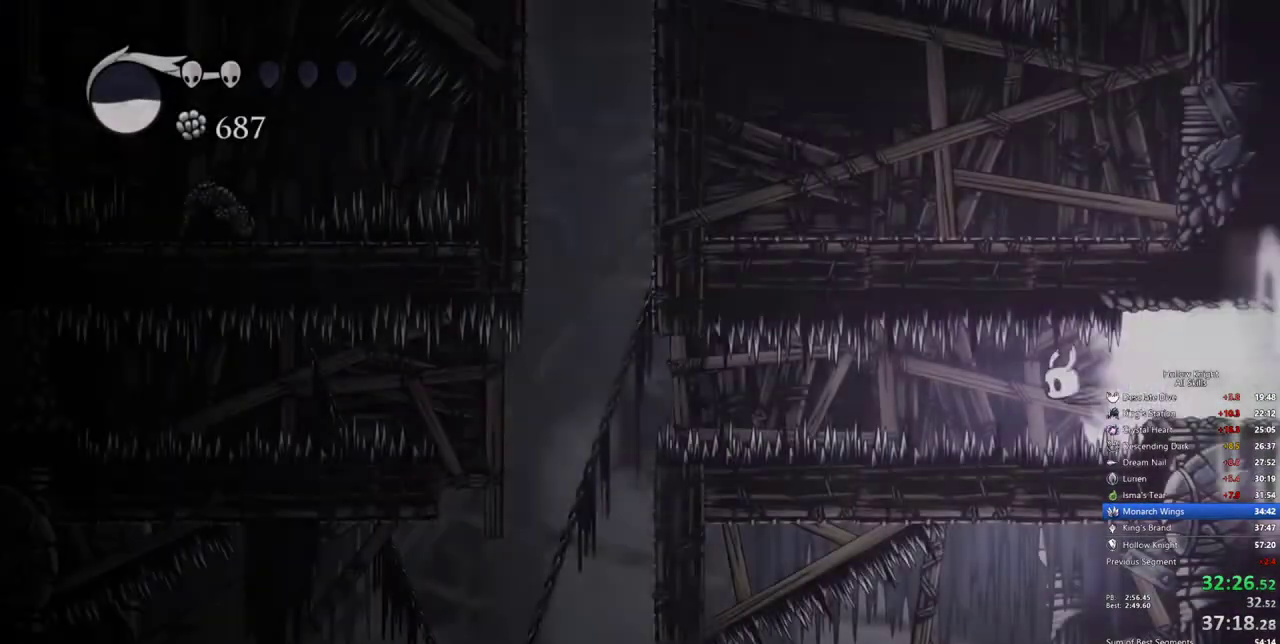
{"keys": [], "events": [[284, "cdash", "down"], [367, "cdash", "up"]]}
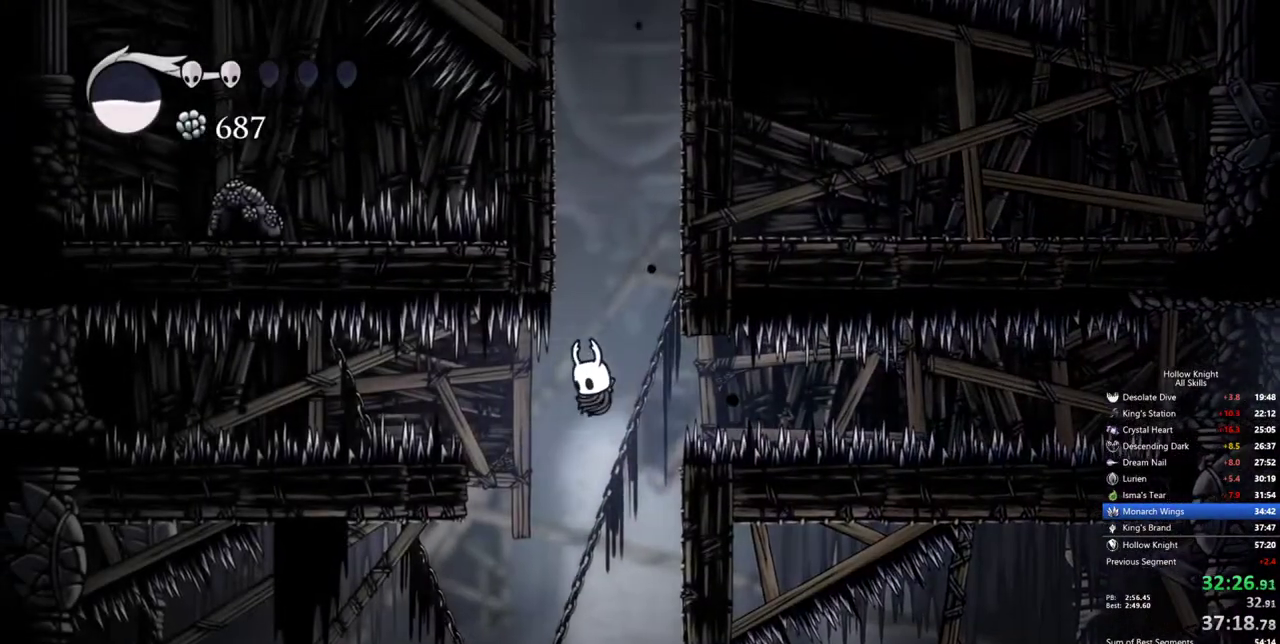
{"keys": [], "events": []}
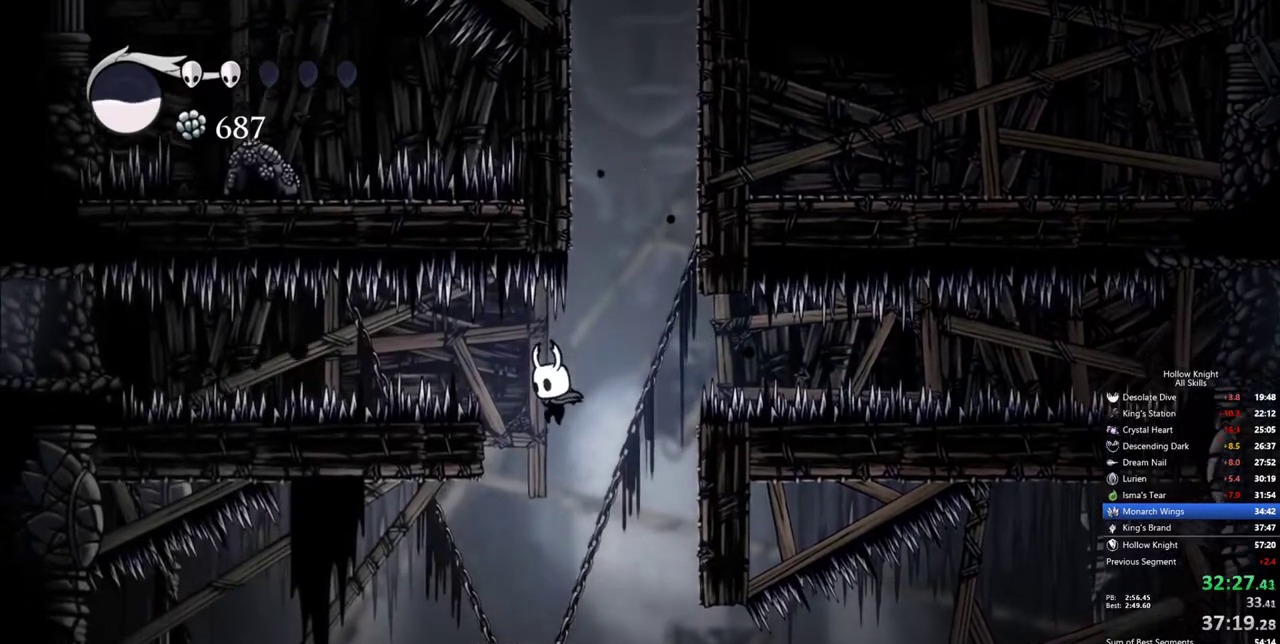
{"keys": [], "events": [[84, "left", "down"], [500, "left", "up"]]}
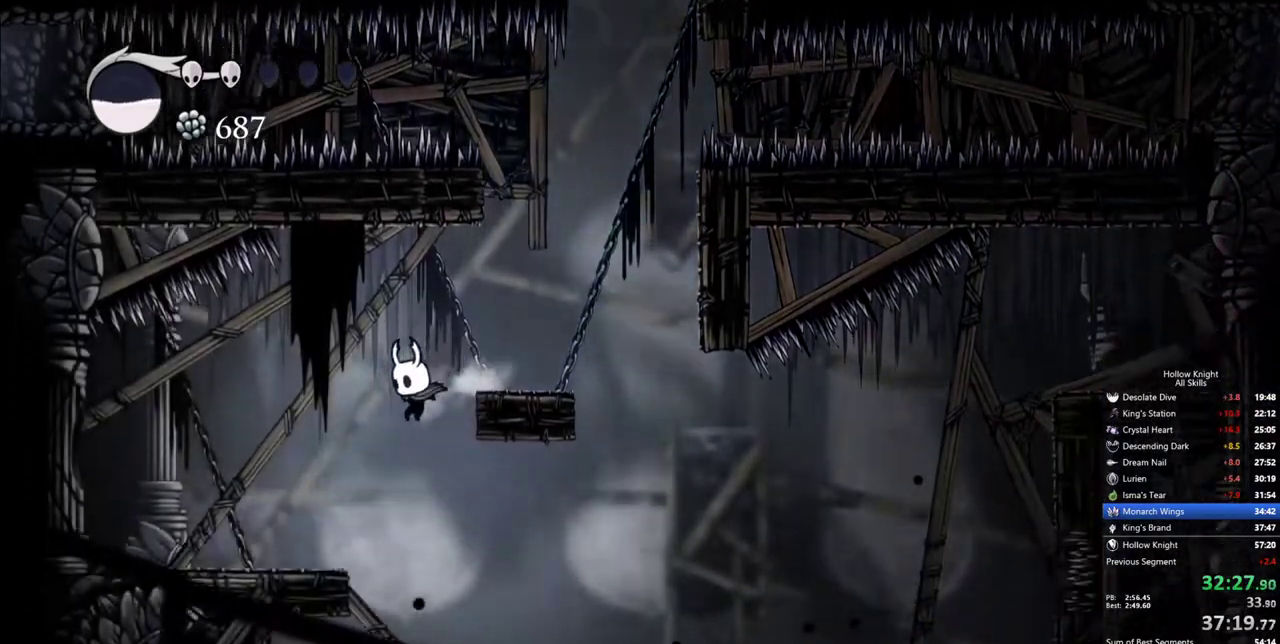
{"keys": ["left"], "events": [[334, "left", "down"]]}
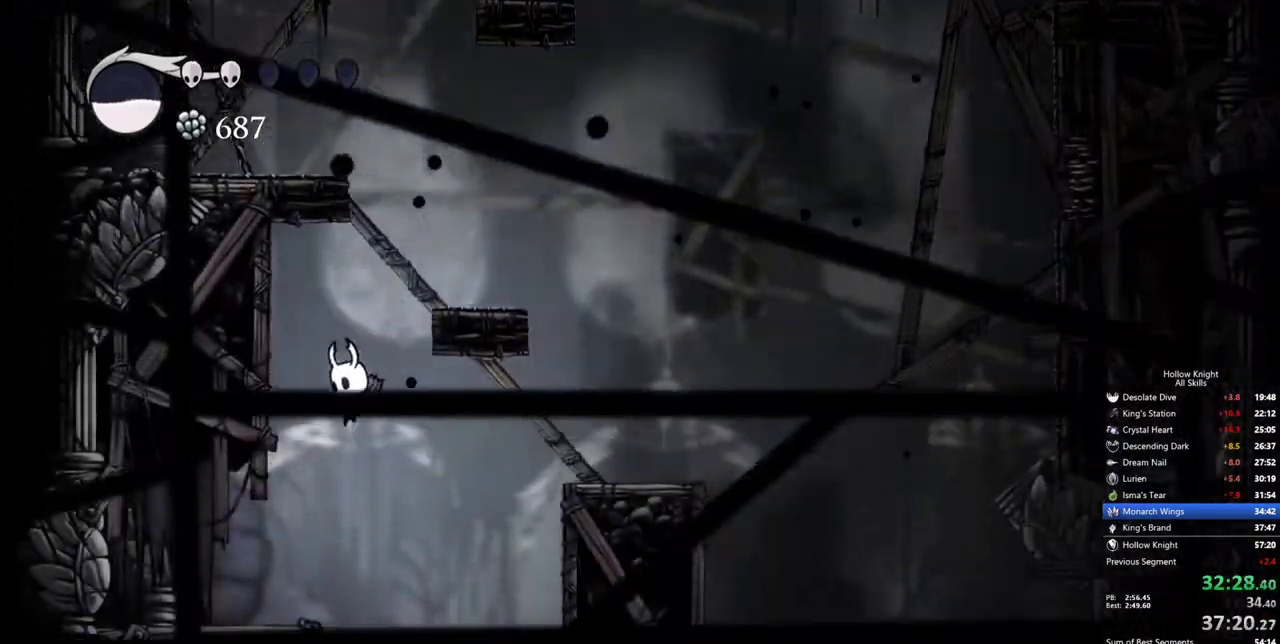
{"keys": [], "events": [[150, "left", "up"], [200, "left", "down"], [484, "left", "up"]]}
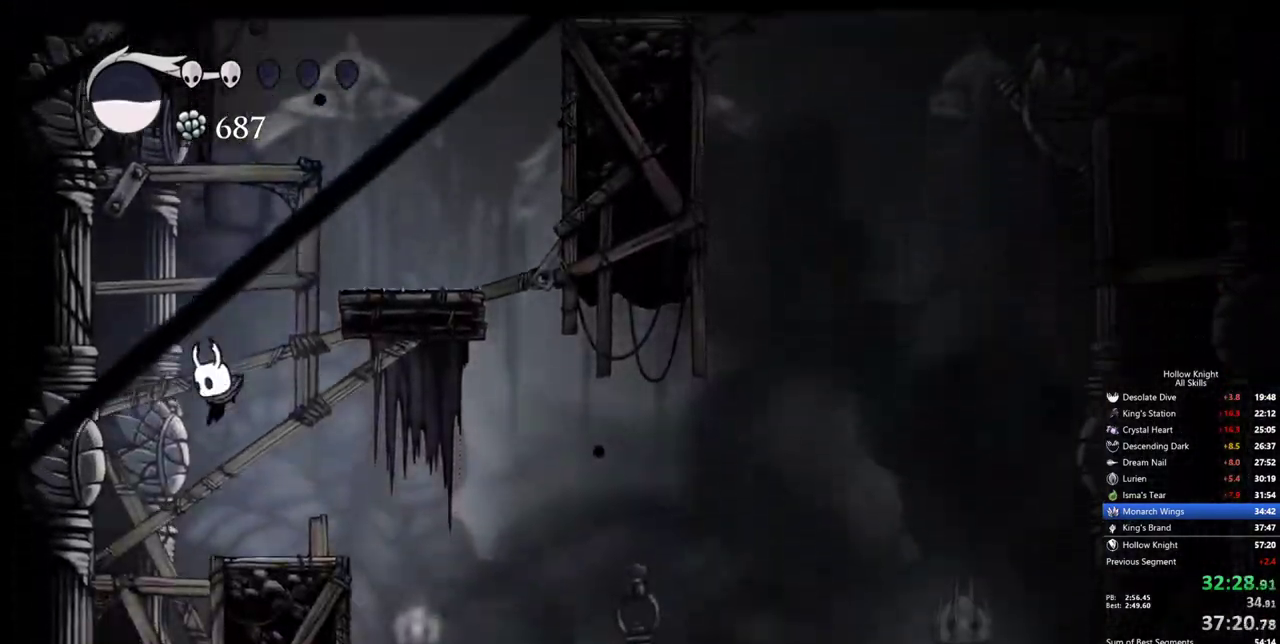
{"keys": [], "events": [[84, "left", "down"], [167, "left", "up"], [350, "left", "down"], [450, "left", "up"]]}
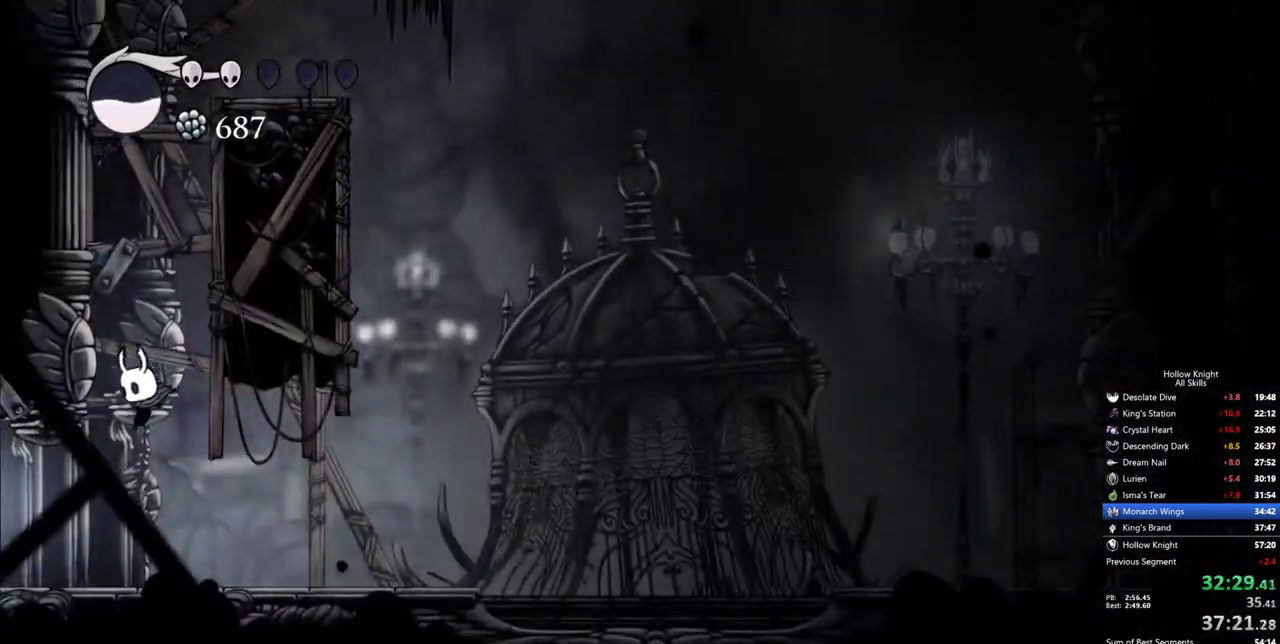
{"keys": ["left"], "events": [[134, "left", "down"], [184, "dash", "down"], [284, "dash", "up"]]}
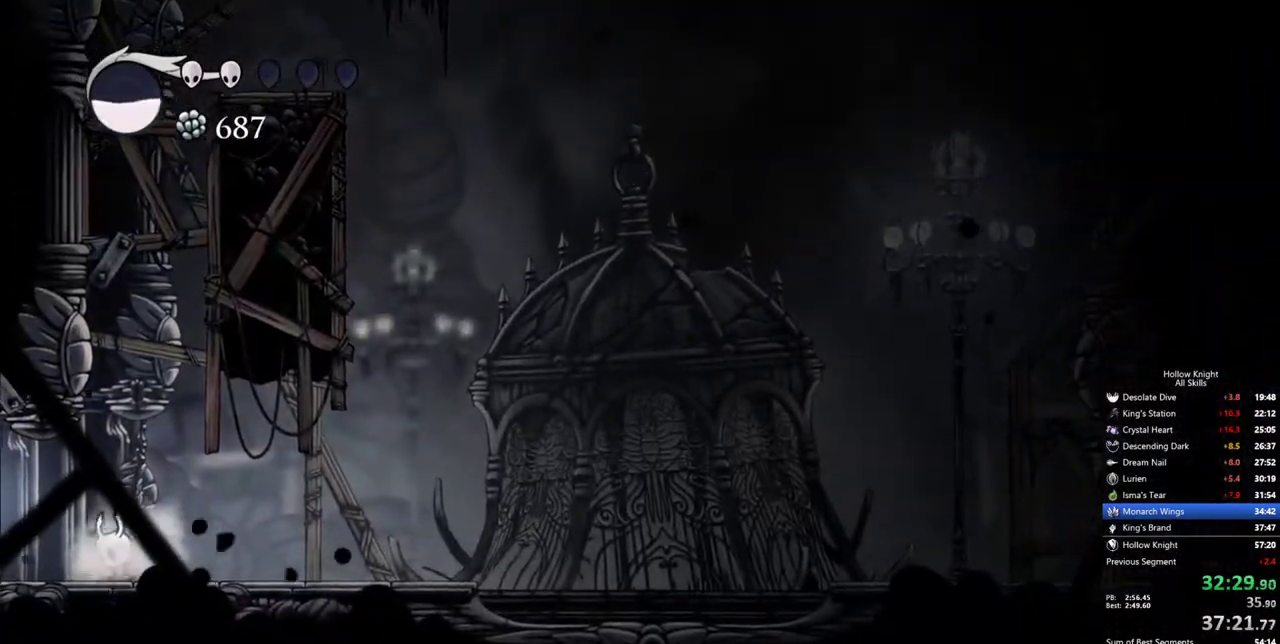
{"keys": ["left"], "events": [[434, "dash", "down"], [484, "dash", "up"]]}
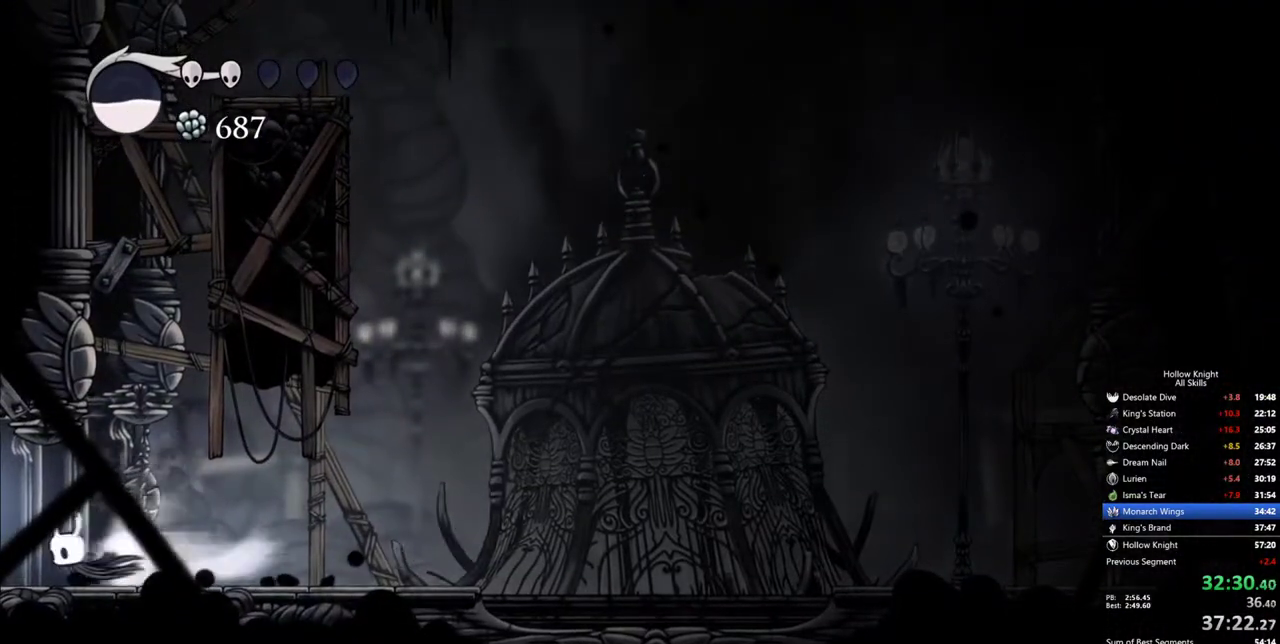
{"keys": ["left"], "events": [[84, "dash", "down"], [217, "dash", "up"]]}
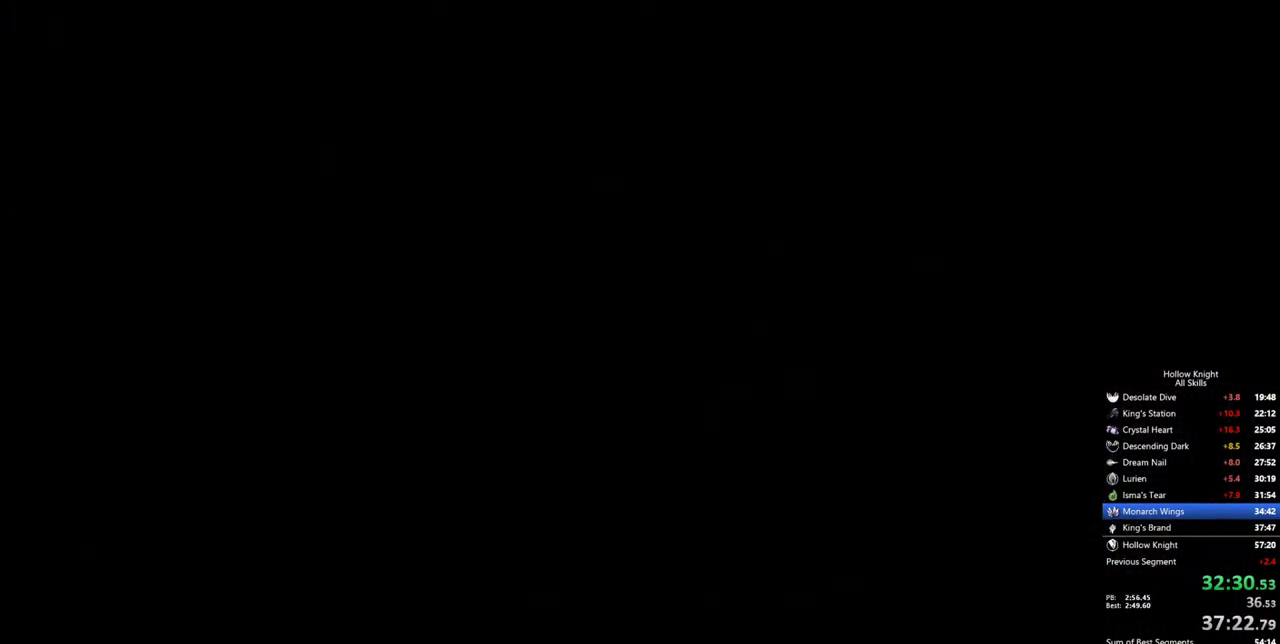
{"keys": ["left"], "events": []}
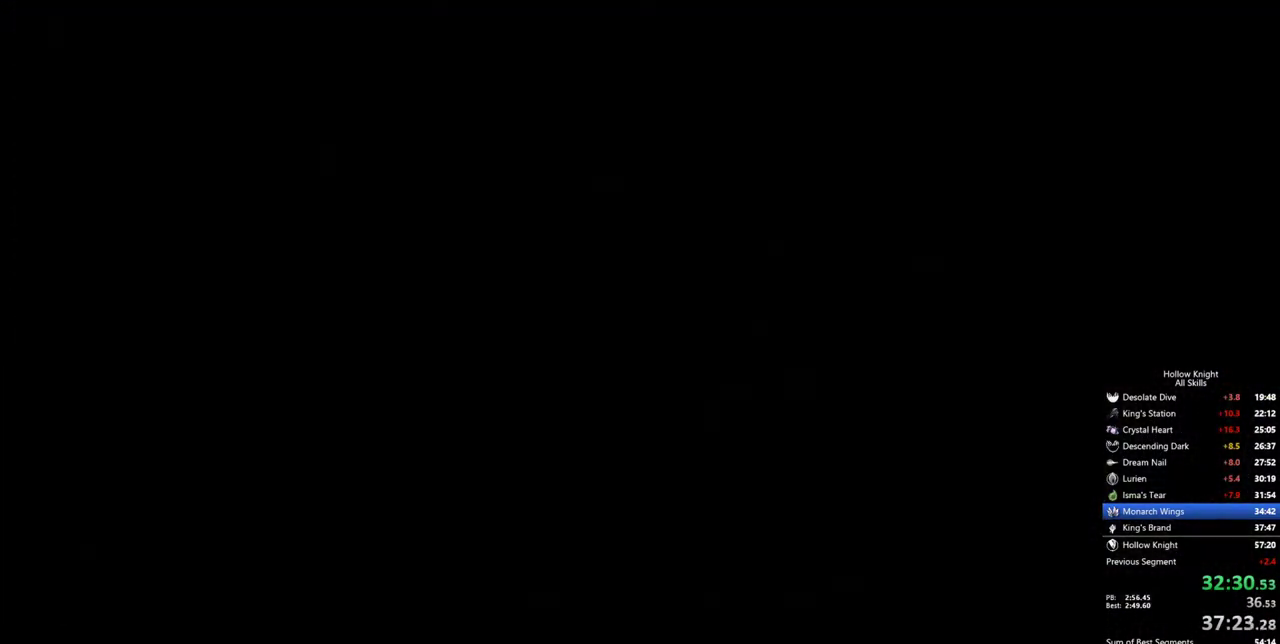
{"keys": ["left"], "events": []}
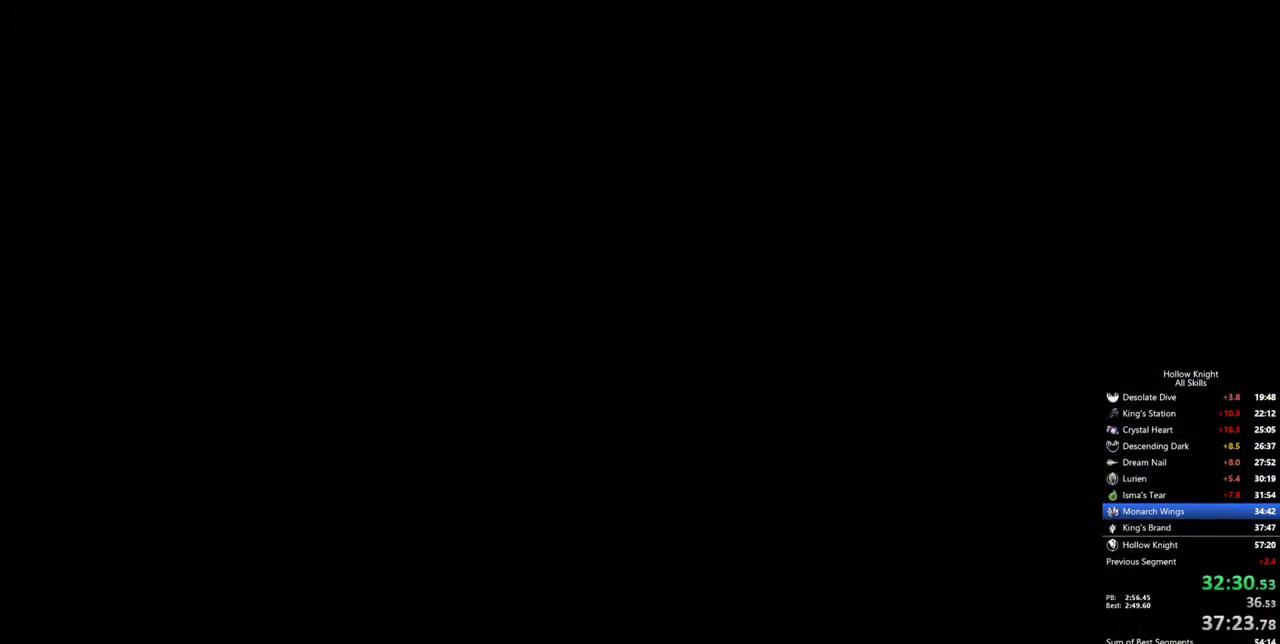
{"keys": ["left"], "events": []}
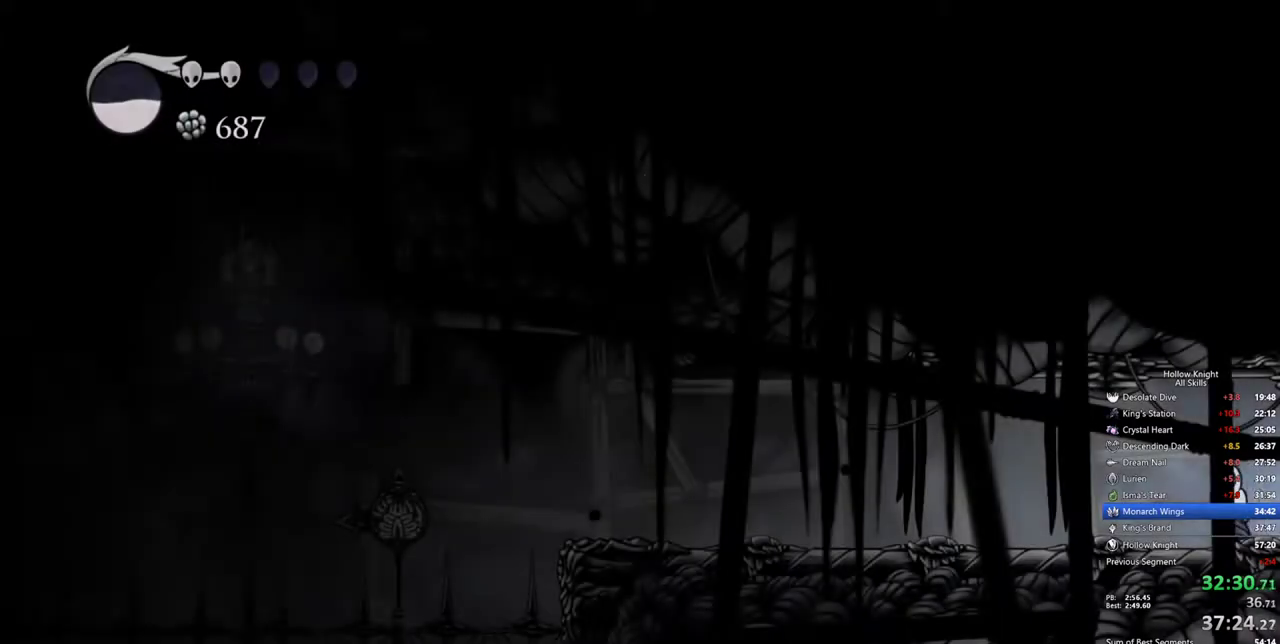
{"keys": ["dash", "left"], "events": [[134, "dash", "down"], [234, "dash", "up"], [417, "dash", "down"]]}
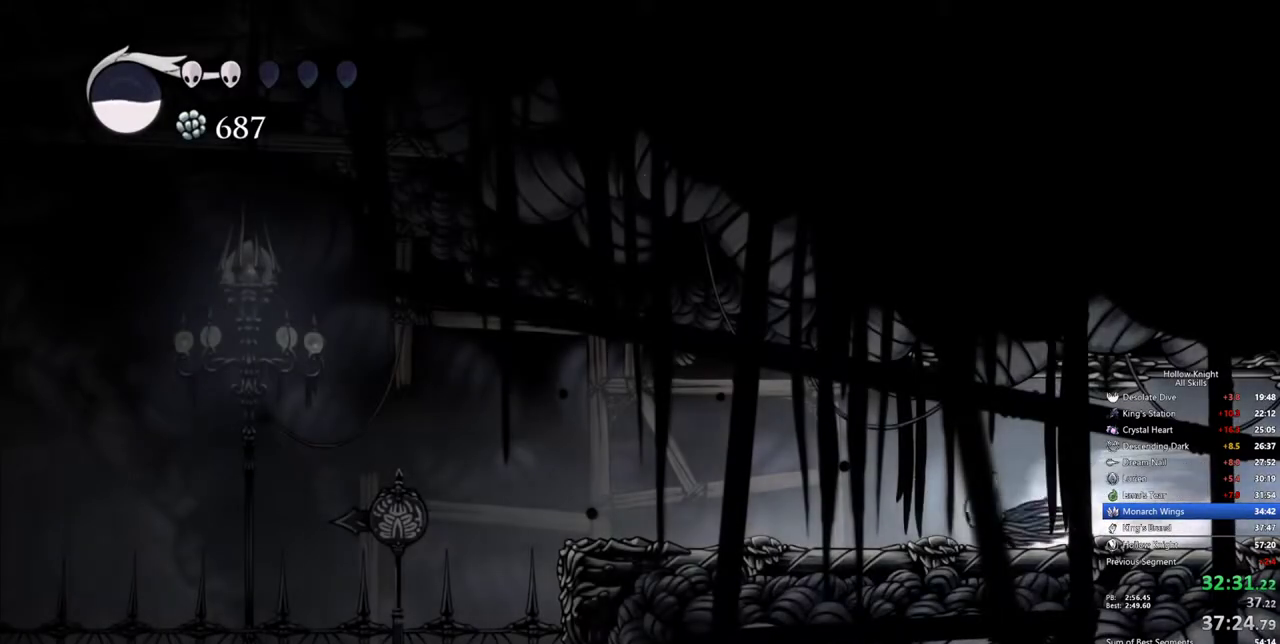
{"keys": ["left"], "events": [[67, "dash", "up"]]}
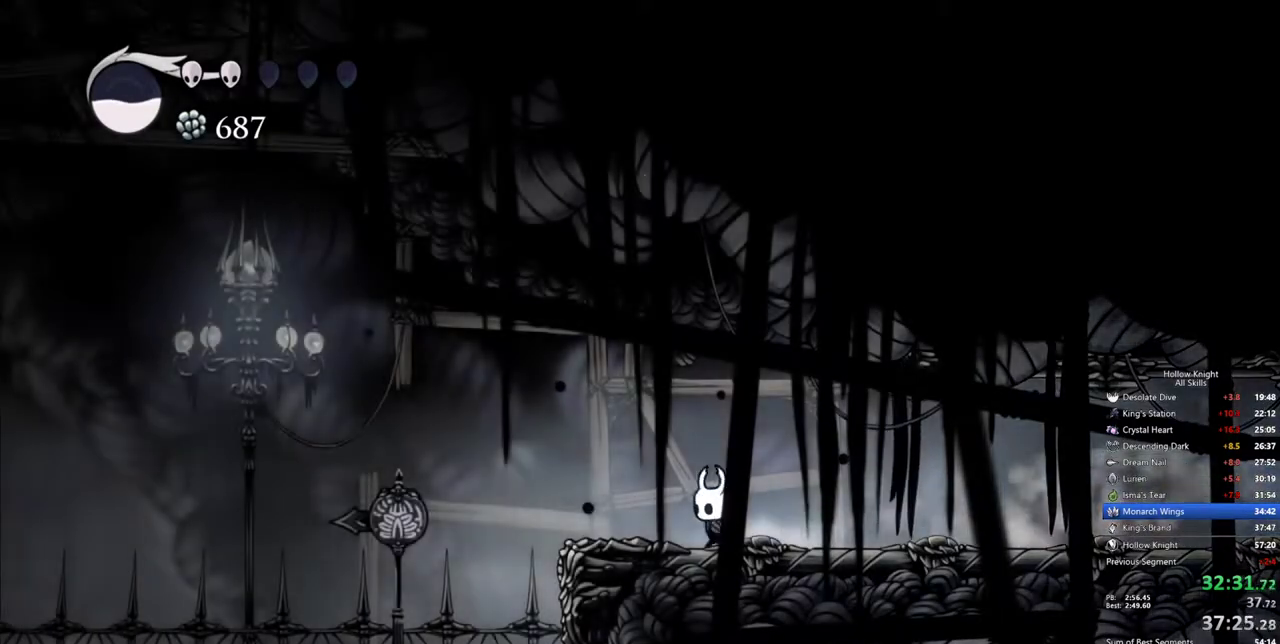
{"keys": ["left"], "events": [[67, "dash", "down"], [217, "dash", "up"]]}
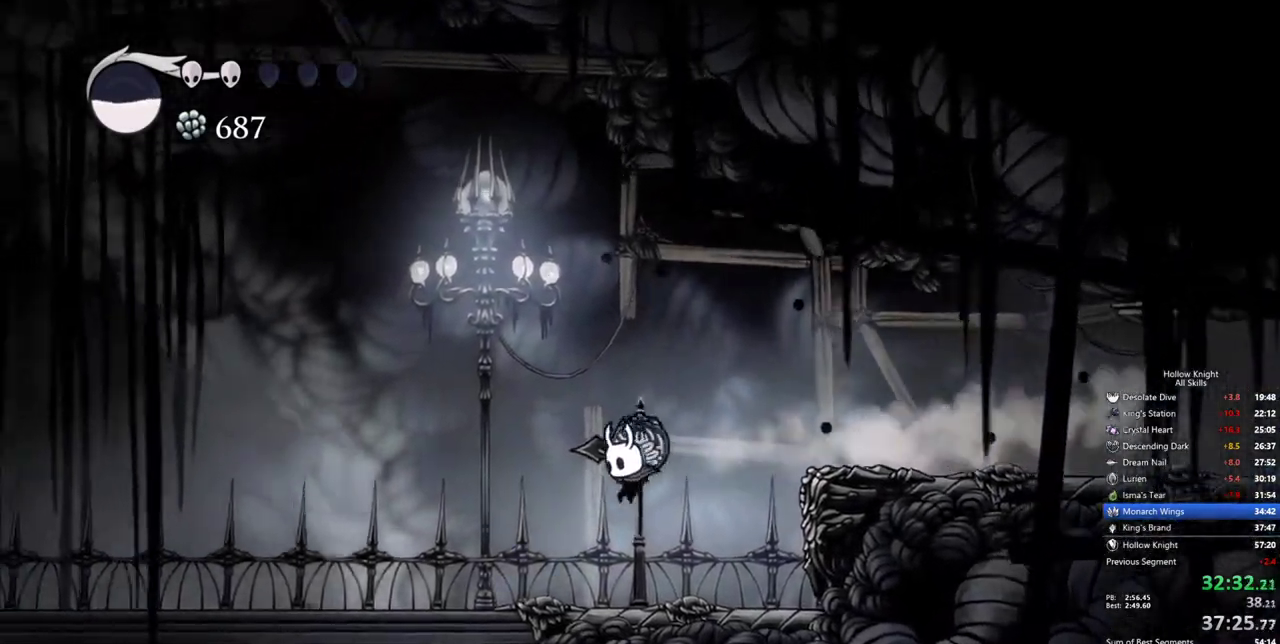
{"keys": ["cdash"], "events": [[184, "left", "up"], [284, "cdash", "down"]]}
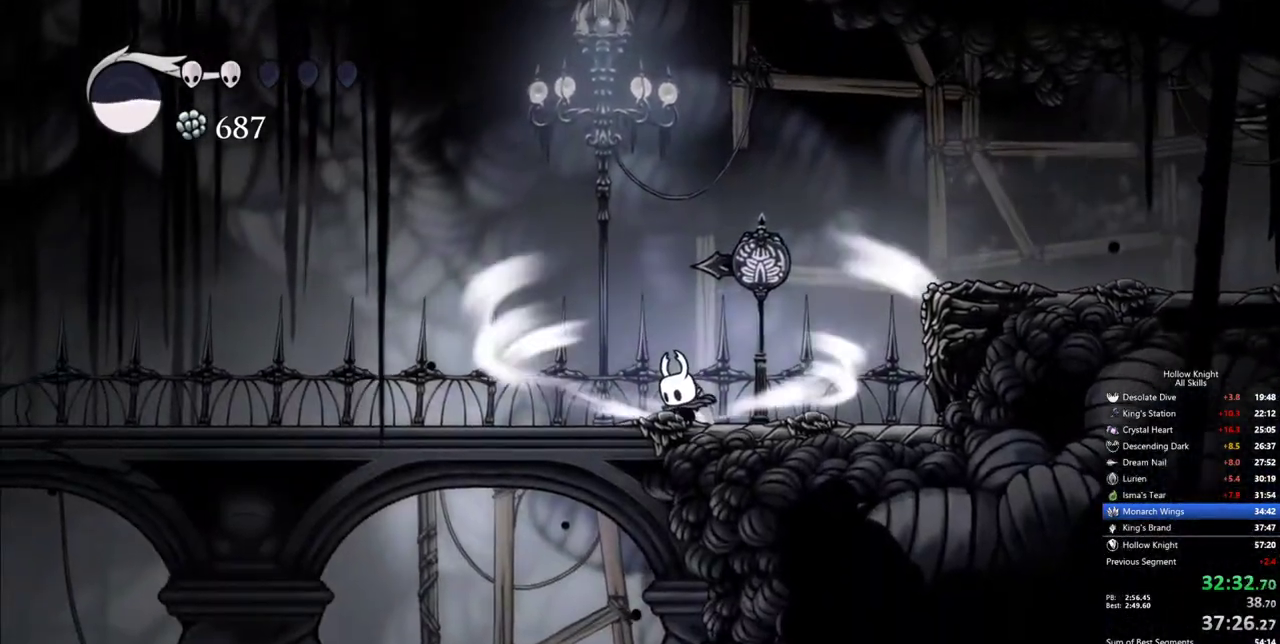
{"keys": ["cdash"], "events": []}
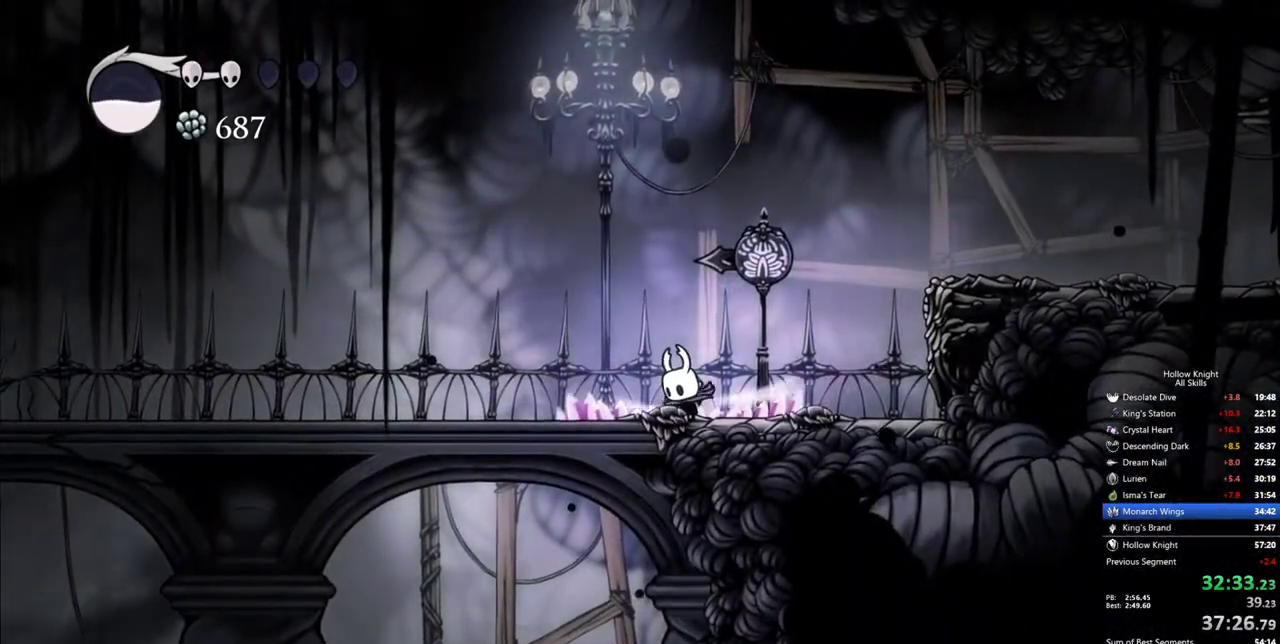
{"keys": [], "events": [[167, "cdash", "up"]]}
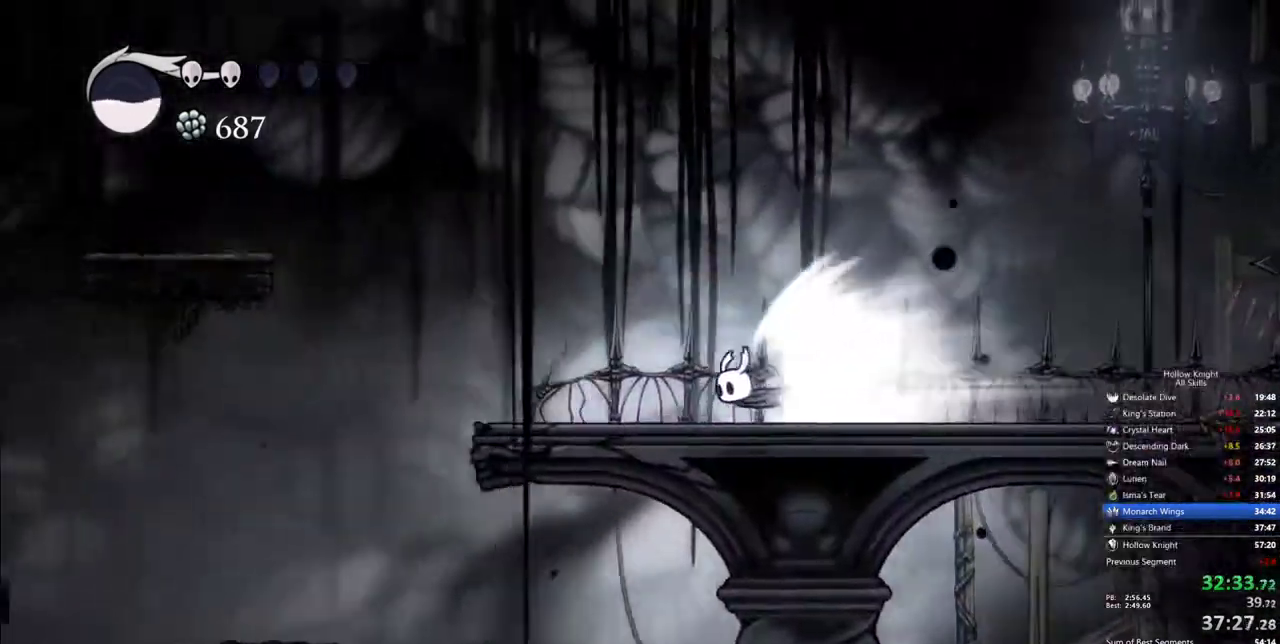
{"keys": [], "events": []}
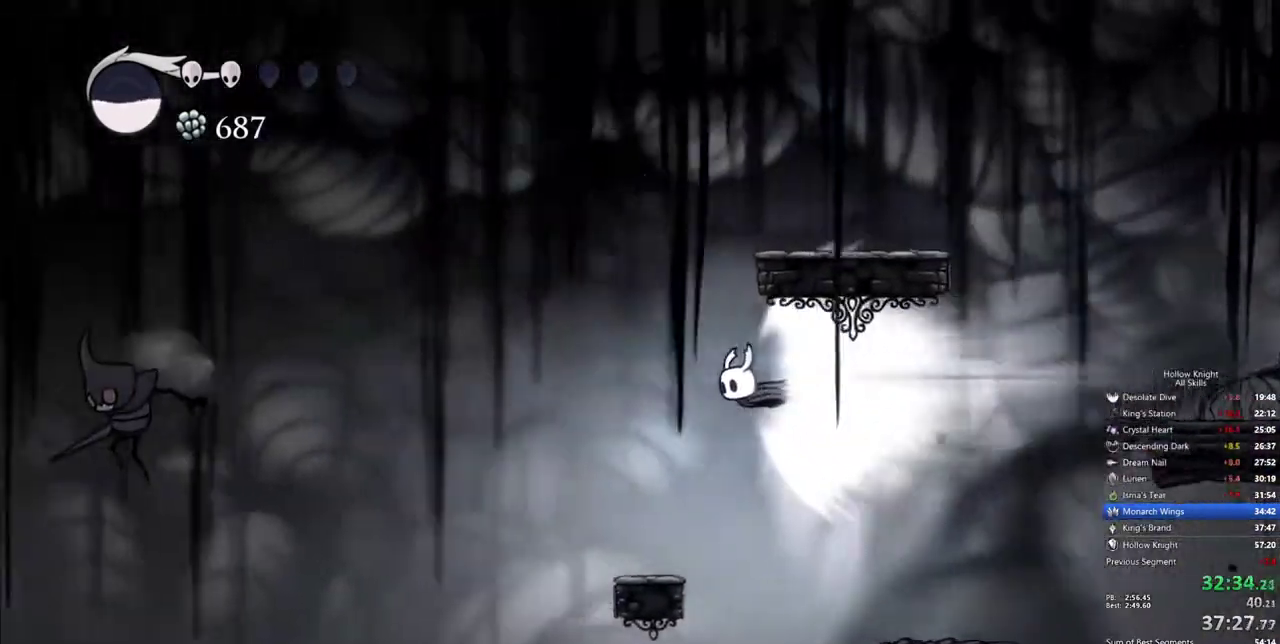
{"keys": [], "events": [[250, "cdash", "down"], [300, "cdash", "up"]]}
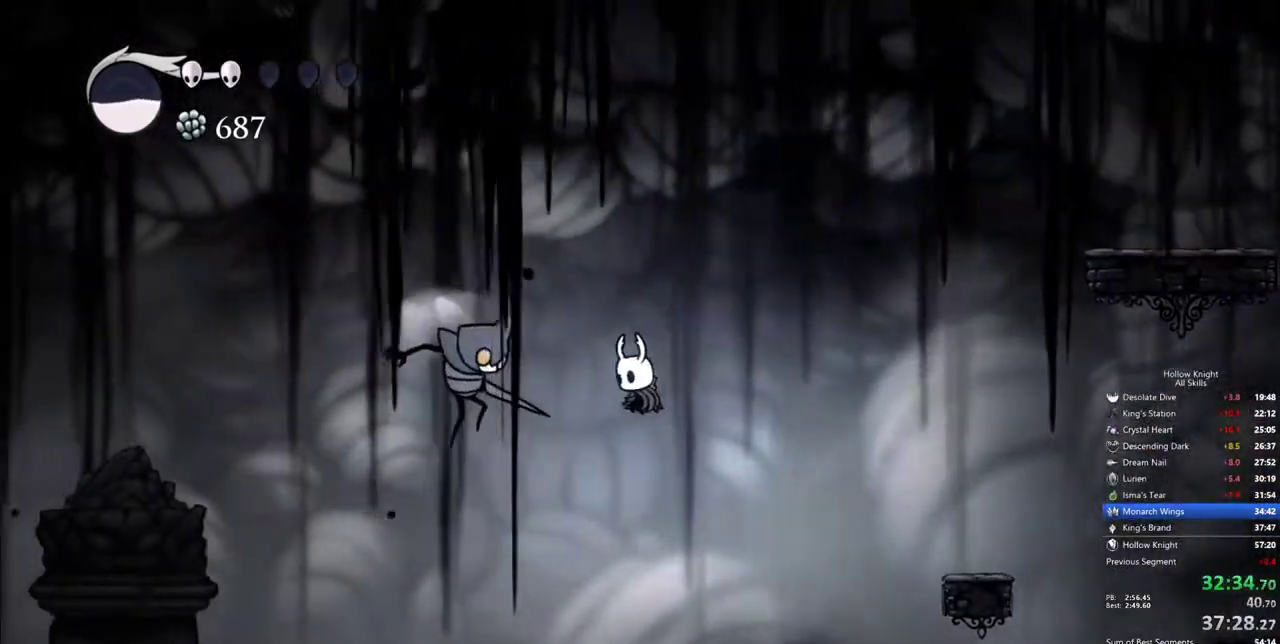
{"keys": ["left"], "events": [[217, "left", "down"], [217, "spell", "down"], [317, "spell", "up"]]}
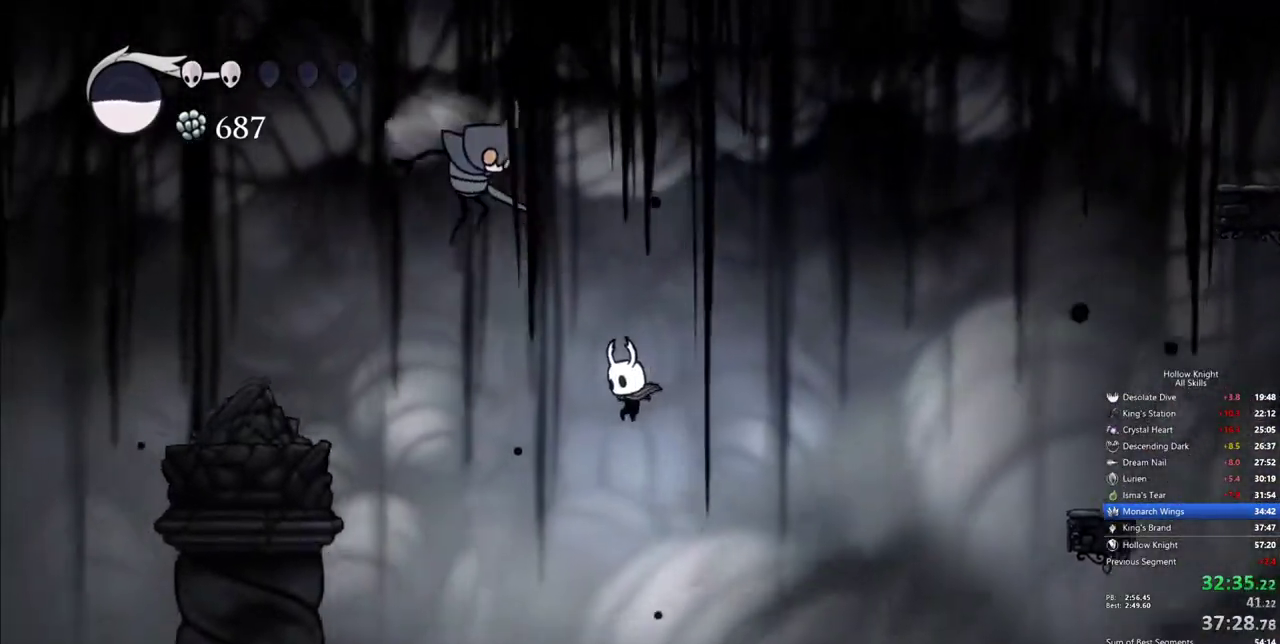
{"keys": ["left"], "events": [[234, "dash", "down"], [417, "dash", "up"]]}